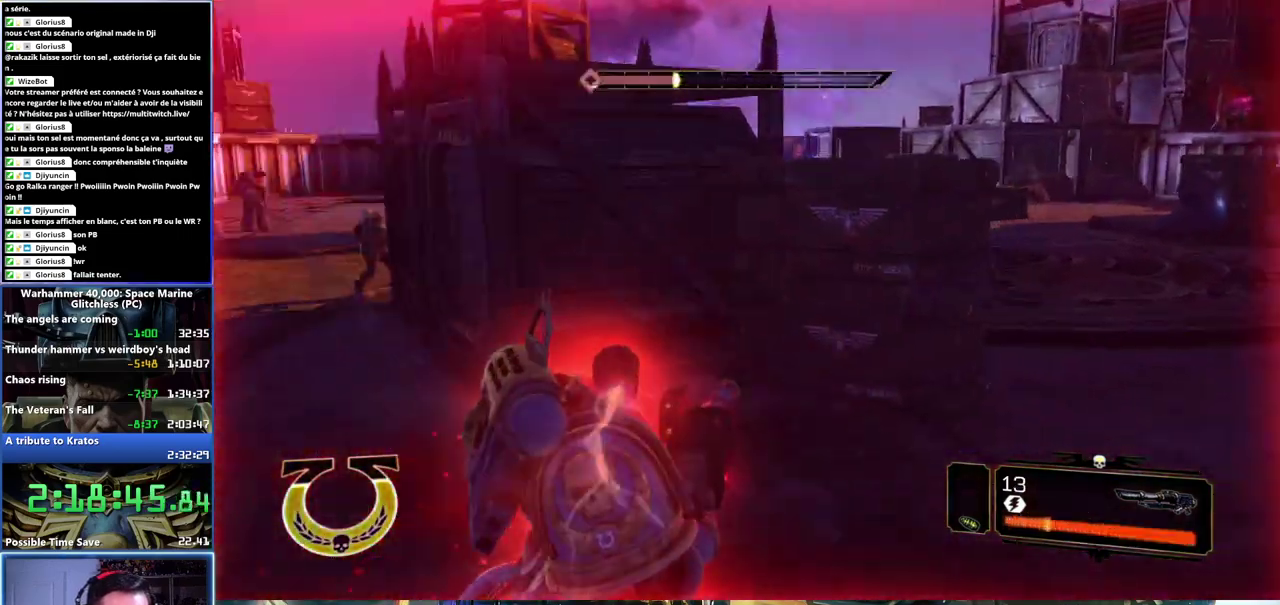
Gameplay with a controller (Xbox layout); each line is a JSON object with the inputs held at the frame after it. "events" lists button and stick changes between this image and that frame as [ms after this image, input, new state], when the widget could be followed in between.
{"buttons": [], "left_stick": "right", "right_stick": "center", "events": [[217, "right_stick", "center"], [267, "left_stick", "right"], [300, "right_stick", "left"], [500, "right_stick", "center"]]}
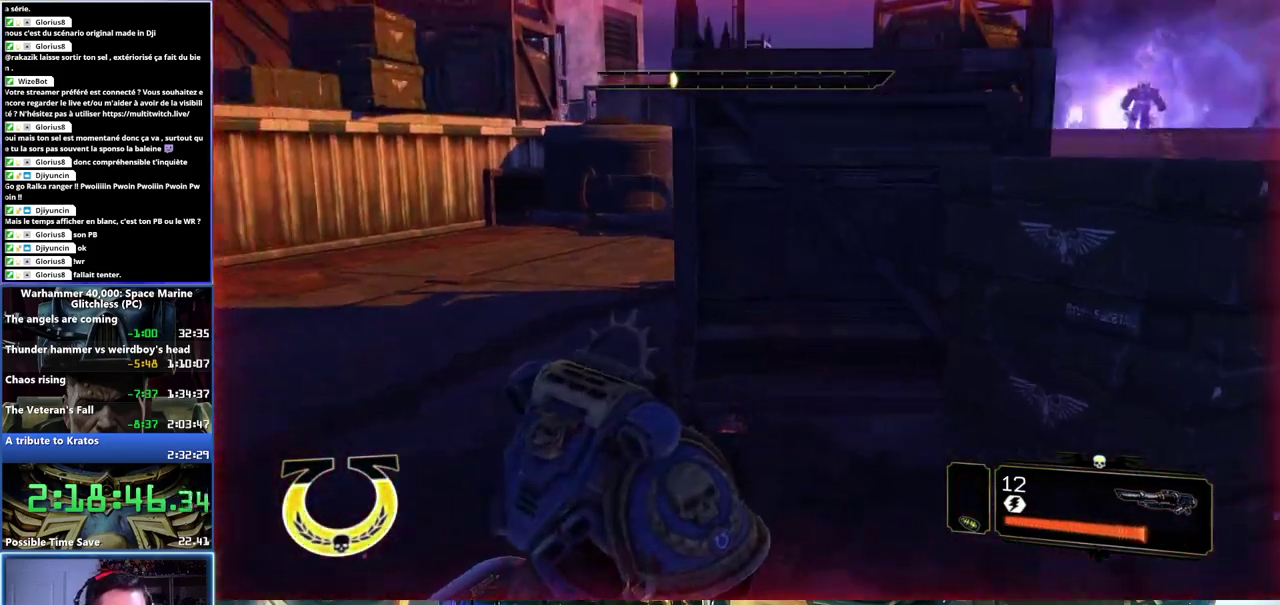
{"buttons": [], "left_stick": "center", "right_stick": "center", "events": [[133, "left_stick", "down-right"], [450, "left_stick", "center"]]}
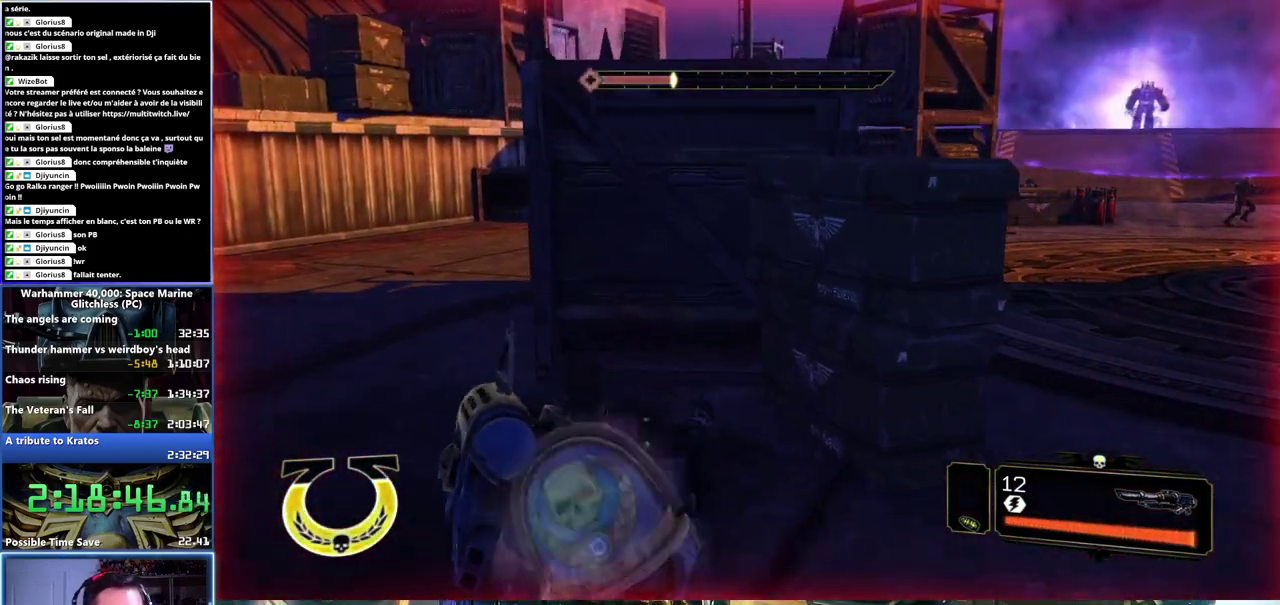
{"buttons": [], "left_stick": "center", "right_stick": "center", "events": [[200, "right_stick", "right"], [483, "right_stick", "center"]]}
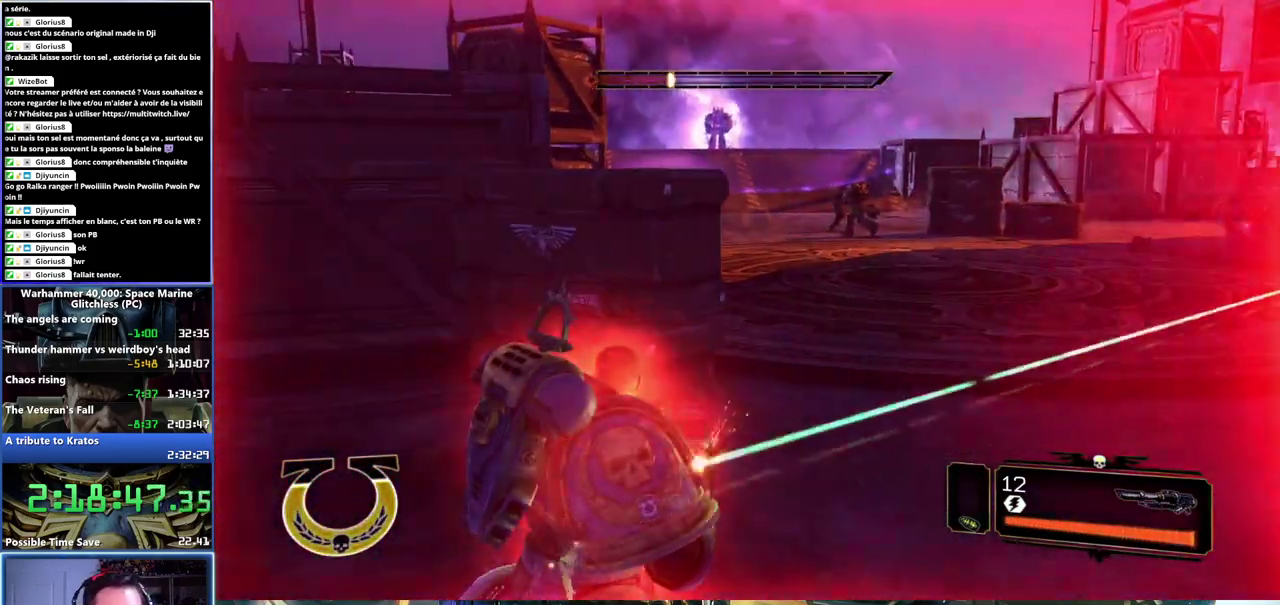
{"buttons": [], "left_stick": "left", "right_stick": "right", "events": [[50, "right_stick", "left"], [250, "right_stick", "center"], [267, "DPAD_RIGHT", "down"], [350, "DPAD_RIGHT", "up"], [400, "left_stick", "left"], [500, "right_stick", "right"]]}
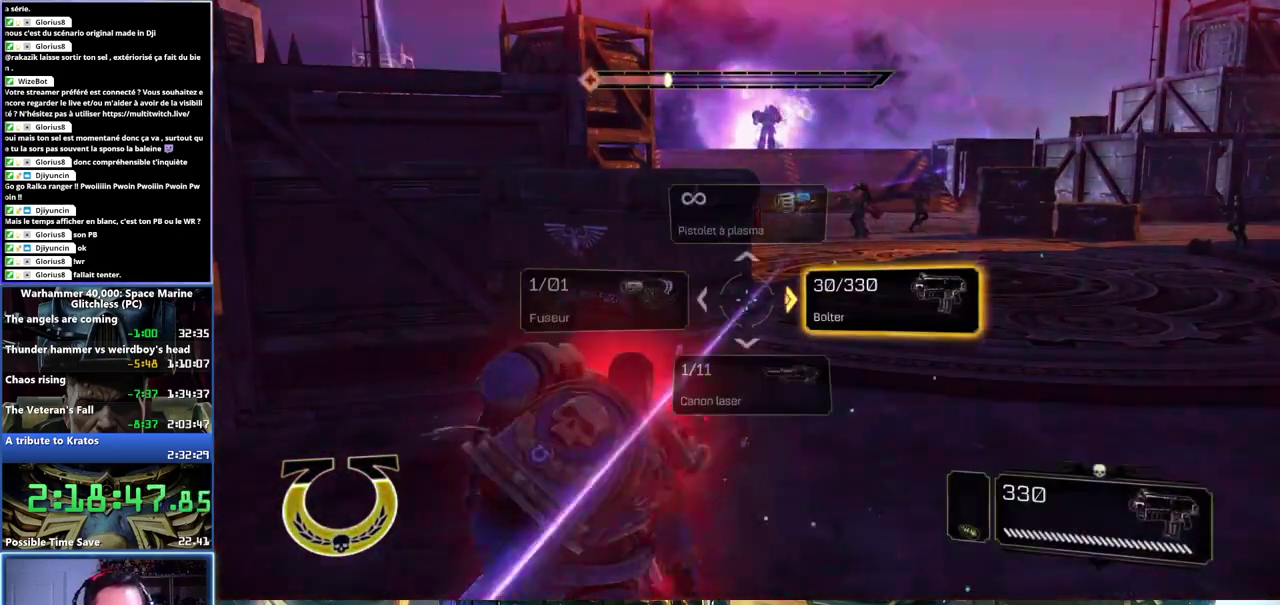
{"buttons": [], "left_stick": "left", "right_stick": "center", "events": [[333, "right_stick", "center"]]}
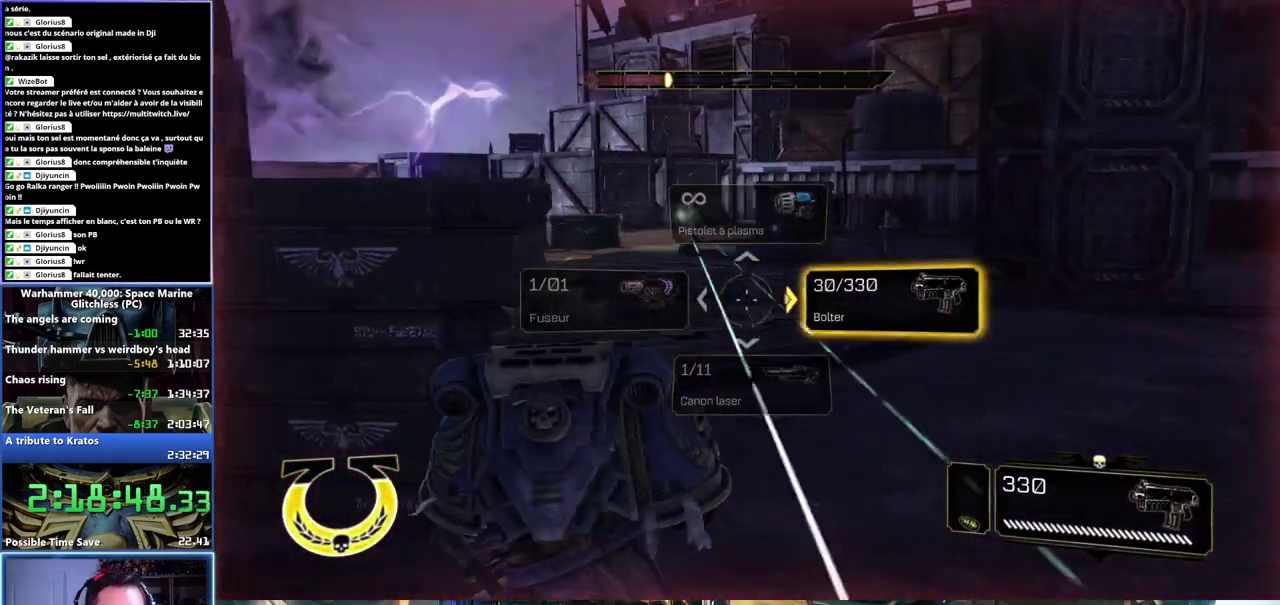
{"buttons": [], "left_stick": "right", "right_stick": "center", "events": [[67, "left_stick", "down-left"], [183, "right_stick", "up"], [200, "left_stick", "left"], [317, "left_stick", "down"], [317, "right_stick", "center"], [367, "left_stick", "down-right"], [467, "left_stick", "right"]]}
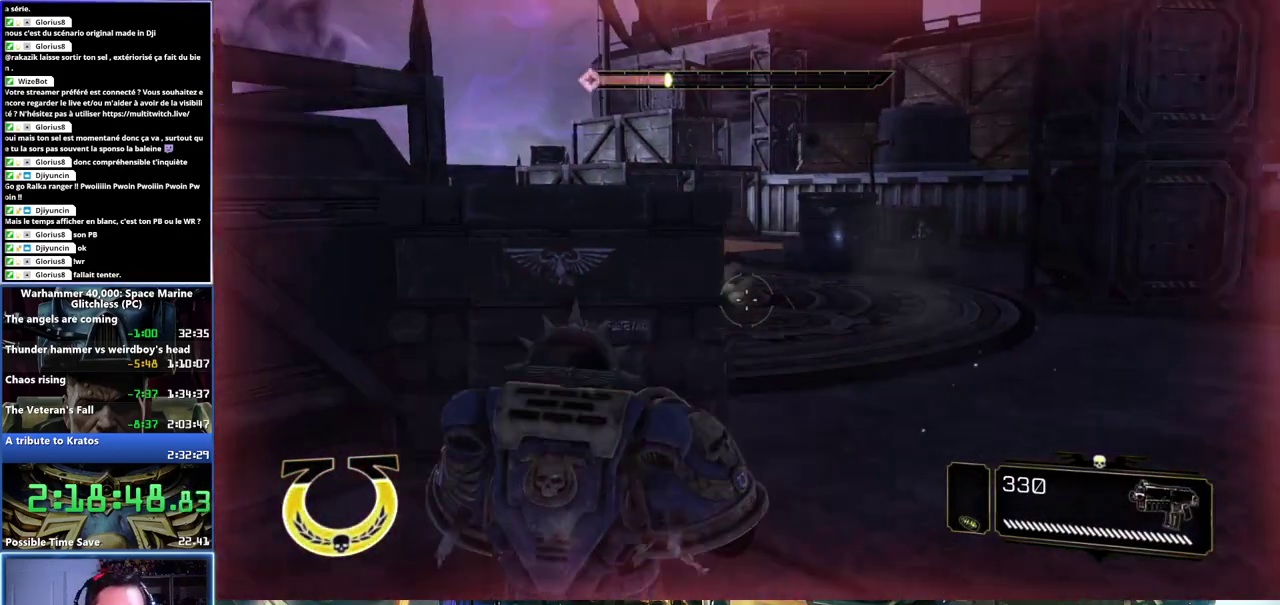
{"buttons": [], "left_stick": "left", "right_stick": "center", "events": [[33, "right_stick", "up-right"], [217, "right_stick", "center"], [300, "L1", "down"], [400, "left_stick", "left"], [417, "L1", "up"]]}
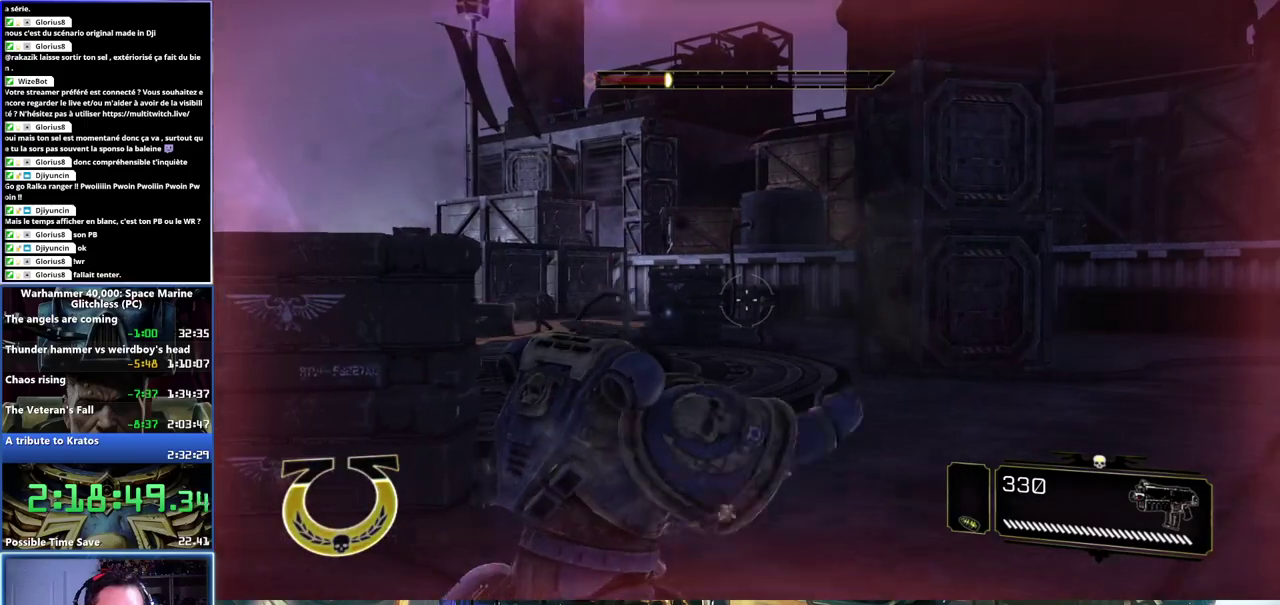
{"buttons": [], "left_stick": "left", "right_stick": "center", "events": [[17, "left_stick", "down-left"], [450, "left_stick", "left"]]}
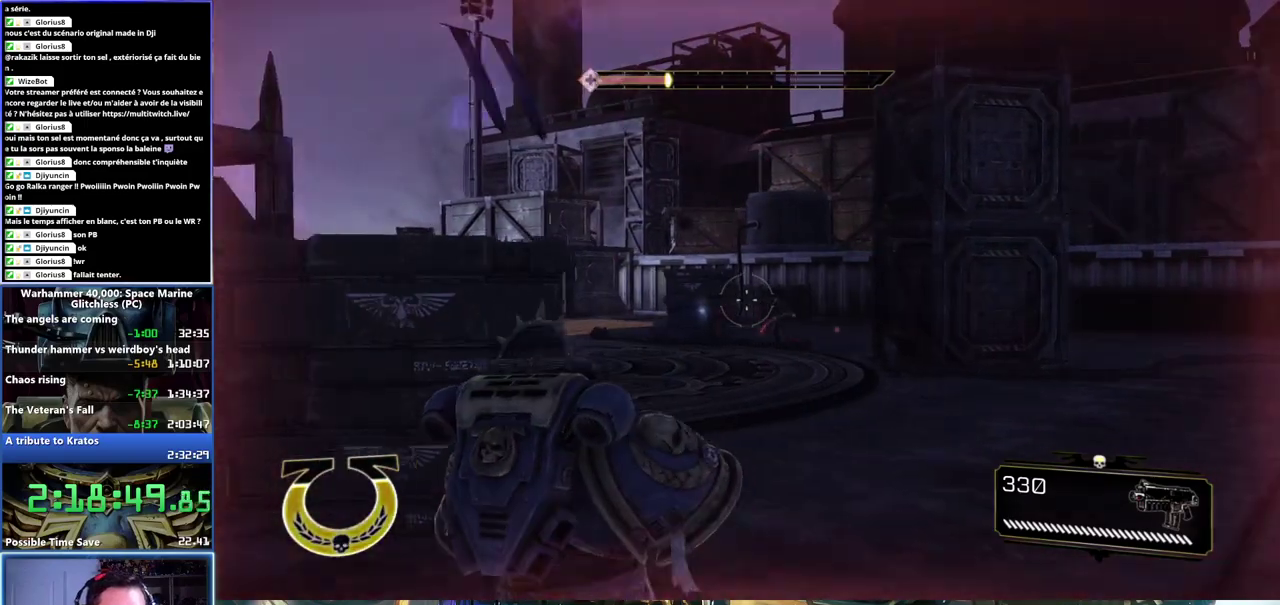
{"buttons": ["L2"], "left_stick": "right", "right_stick": "center", "events": [[150, "left_stick", "up-left"], [200, "left_stick", "up"], [200, "right_stick", "right"], [317, "L2", "down"], [383, "left_stick", "right"], [500, "right_stick", "center"]]}
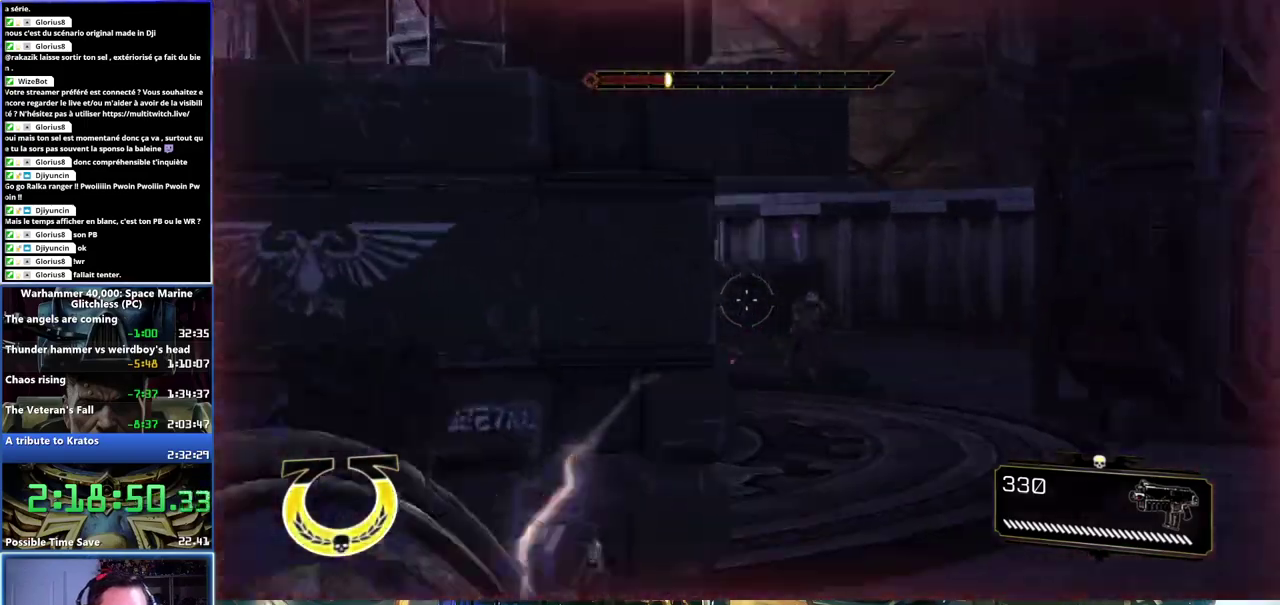
{"buttons": ["L2", "R2"], "left_stick": "right", "right_stick": "center", "events": [[200, "R2", "down"], [200, "right_stick", "right"], [250, "right_stick", "down-right"], [333, "right_stick", "down"], [417, "right_stick", "center"]]}
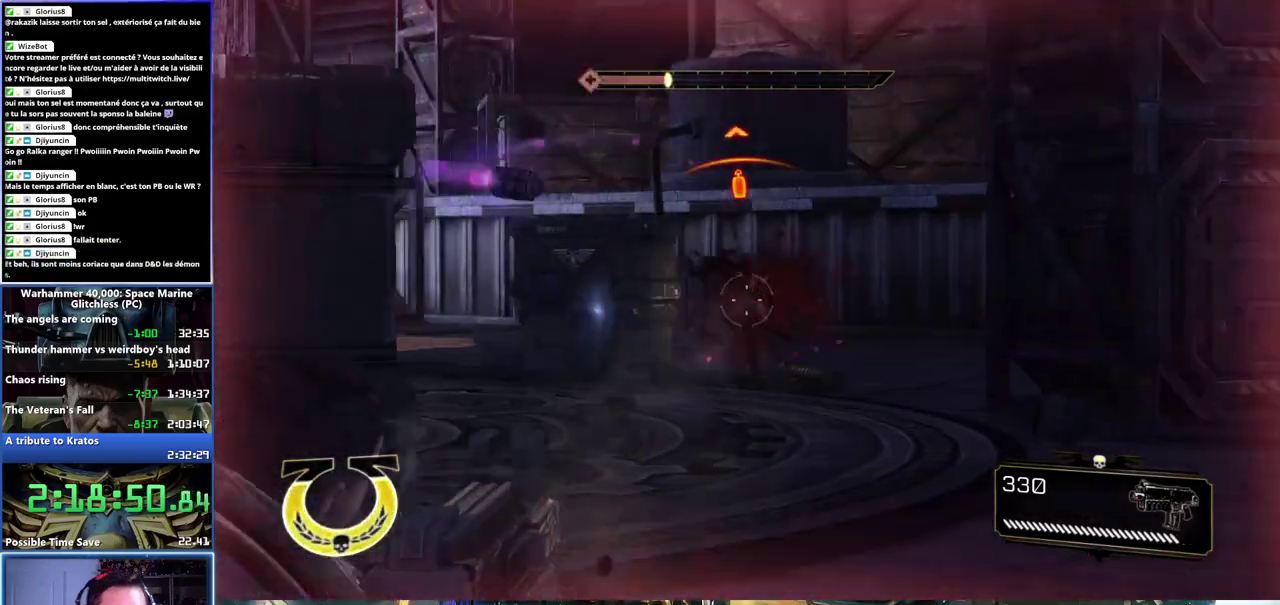
{"buttons": ["L3"], "left_stick": "up-right", "right_stick": "right", "events": [[50, "right_stick", "right"], [117, "R2", "up"], [167, "L2", "up"], [200, "left_stick", "up-right"], [417, "L3", "down"]]}
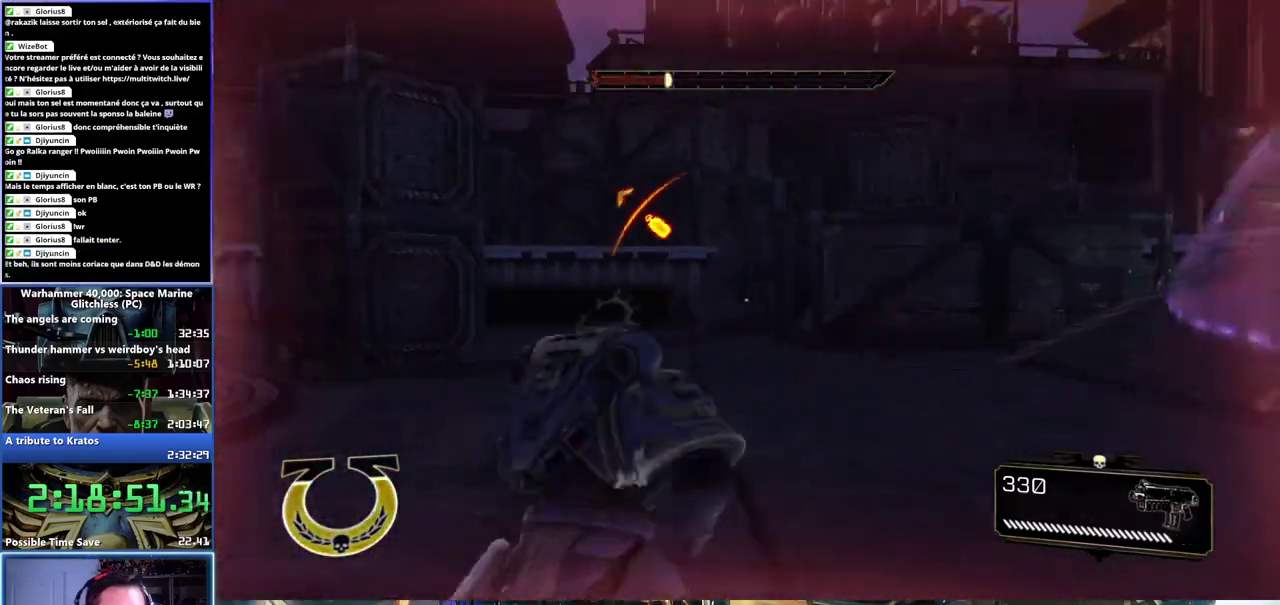
{"buttons": ["L3"], "left_stick": "up-right", "right_stick": "center", "events": [[300, "right_stick", "center"]]}
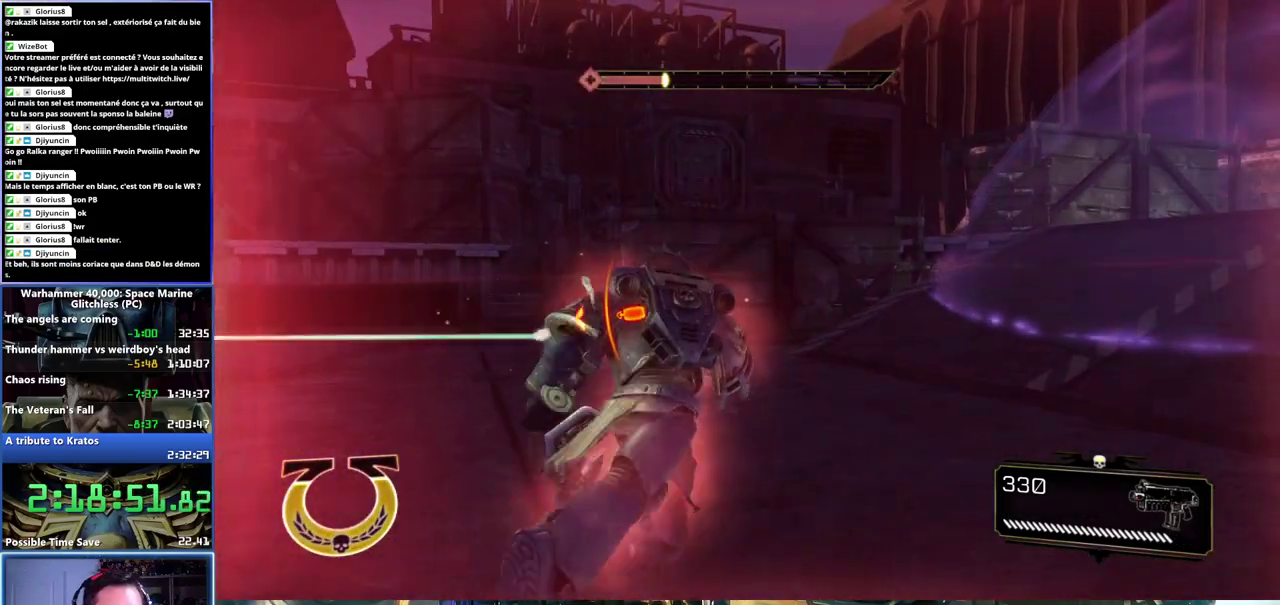
{"buttons": ["L3"], "left_stick": "up", "right_stick": "center", "events": [[33, "left_stick", "up"], [100, "A", "down"], [117, "X", "down"], [200, "X", "up"], [250, "X", "down"], [367, "A", "up"], [367, "X", "up"]]}
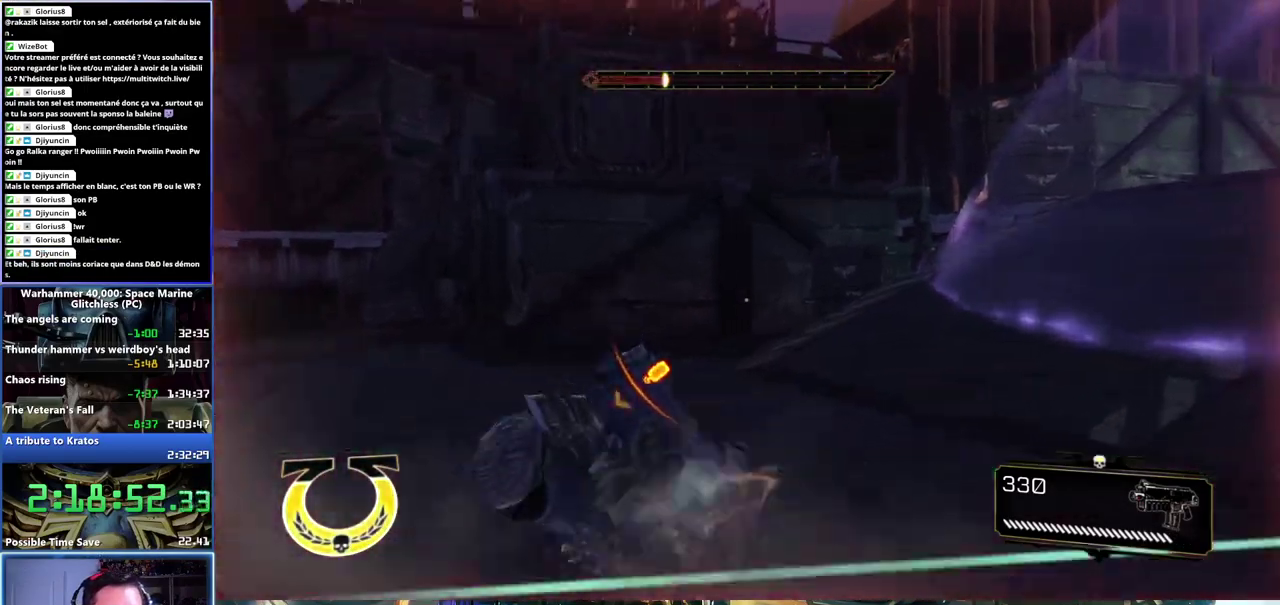
{"buttons": [], "left_stick": "up", "right_stick": "left", "events": [[17, "right_stick", "left"], [67, "L3", "up"]]}
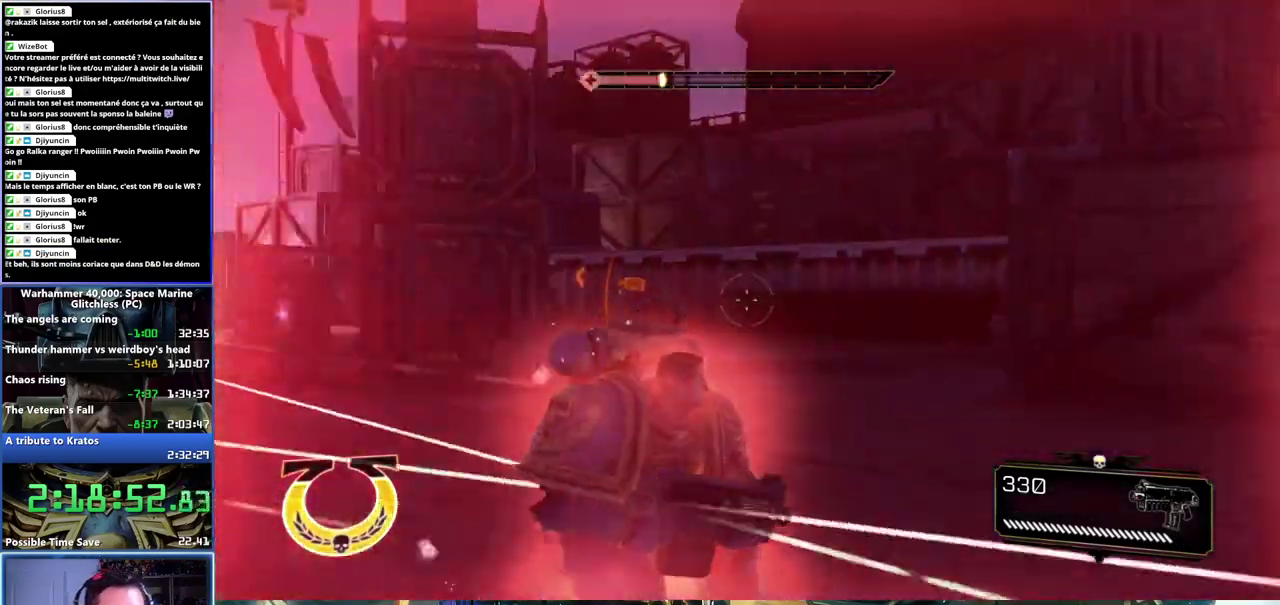
{"buttons": ["A", "X", "L3"], "left_stick": "up", "right_stick": "center", "events": [[33, "L3", "down"], [33, "right_stick", "center"], [450, "A", "down"], [450, "X", "down"]]}
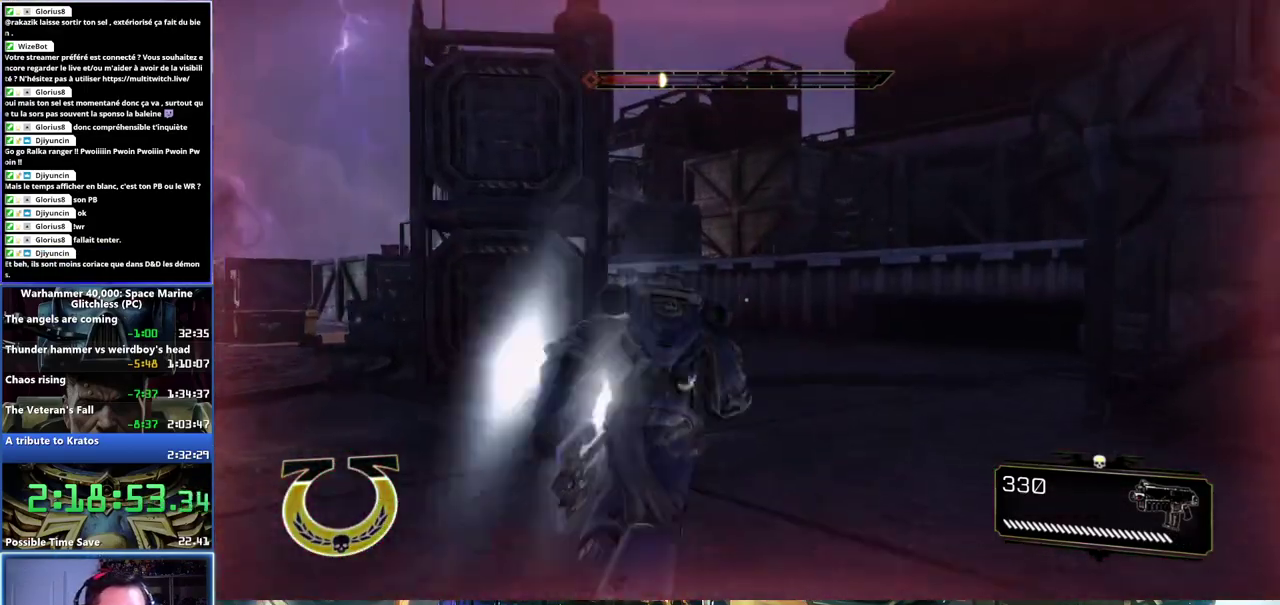
{"buttons": [], "left_stick": "up", "right_stick": "left", "events": [[67, "X", "up"], [83, "A", "up"], [117, "A", "down"], [117, "X", "down"], [217, "X", "up"], [233, "A", "up"], [233, "L3", "up"], [367, "right_stick", "left"]]}
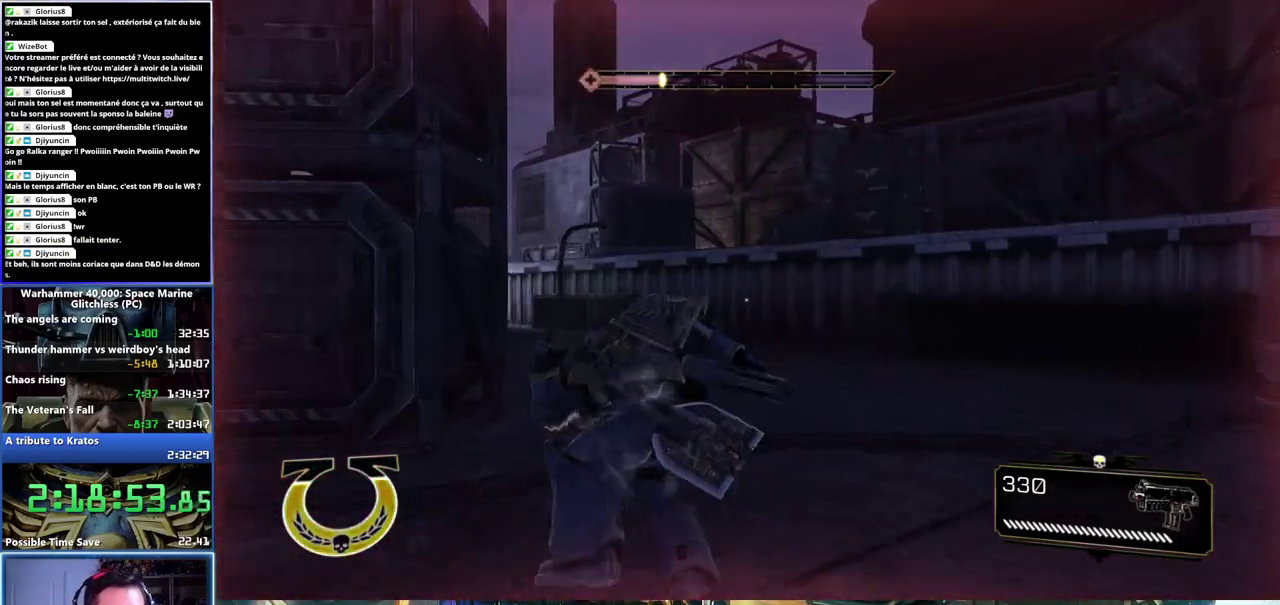
{"buttons": [], "left_stick": "up-right", "right_stick": "left", "events": [[67, "left_stick", "up-right"], [183, "right_stick", "center"], [317, "right_stick", "left"]]}
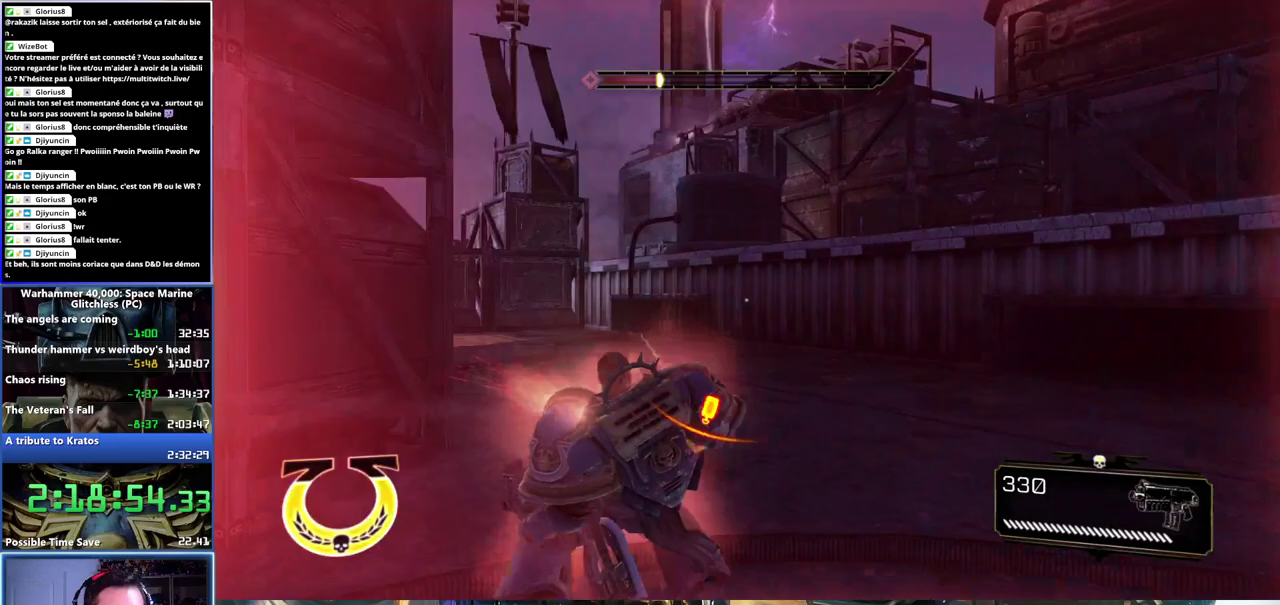
{"buttons": ["L3"], "left_stick": "up-right", "right_stick": "center"}
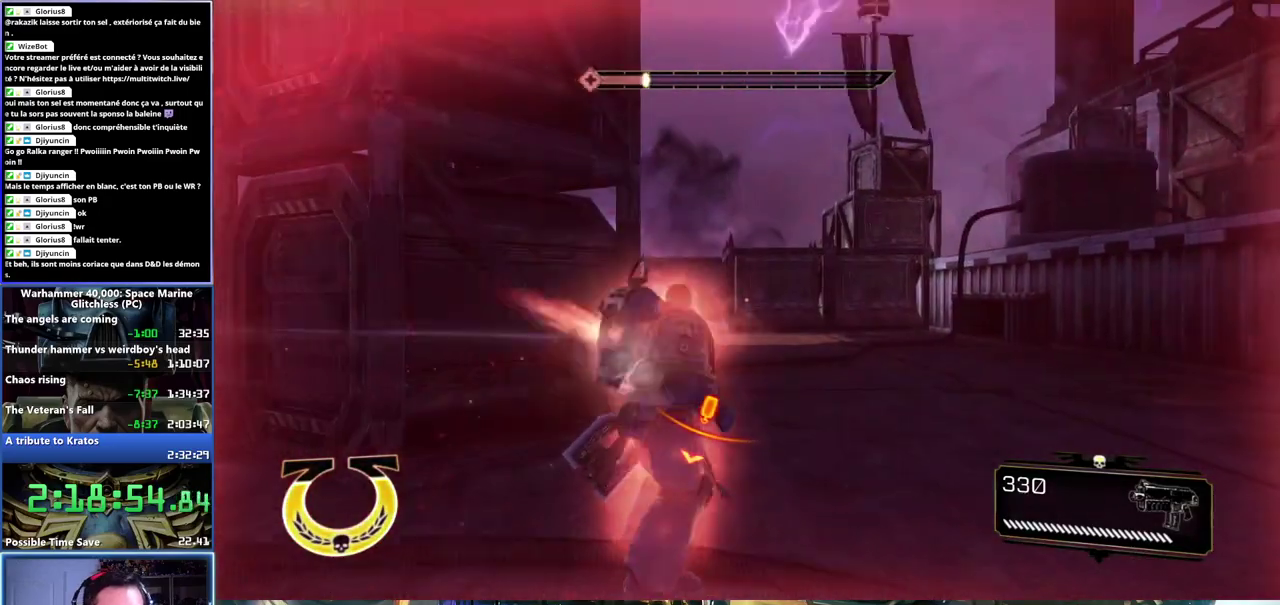
{"buttons": [], "left_stick": "up-left", "right_stick": "left"}
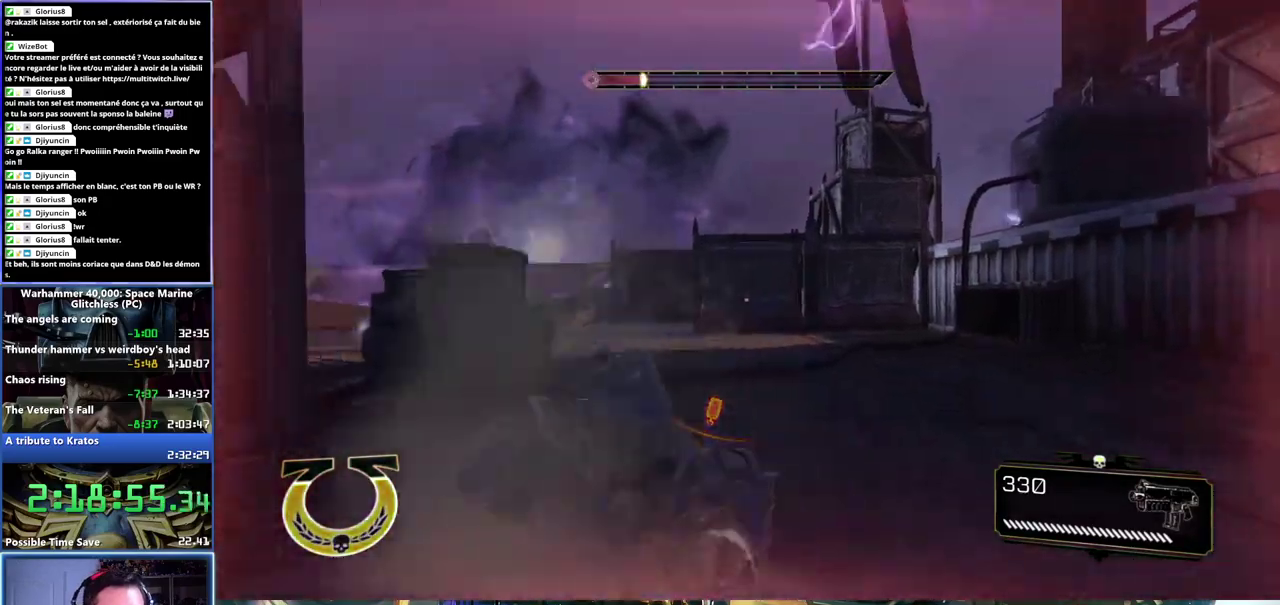
{"buttons": [], "left_stick": "right", "right_stick": "center", "events": [[50, "left_stick", "down-right"], [150, "left_stick", "right"], [267, "left_stick", "center"], [333, "right_stick", "center"], [350, "left_stick", "right"]]}
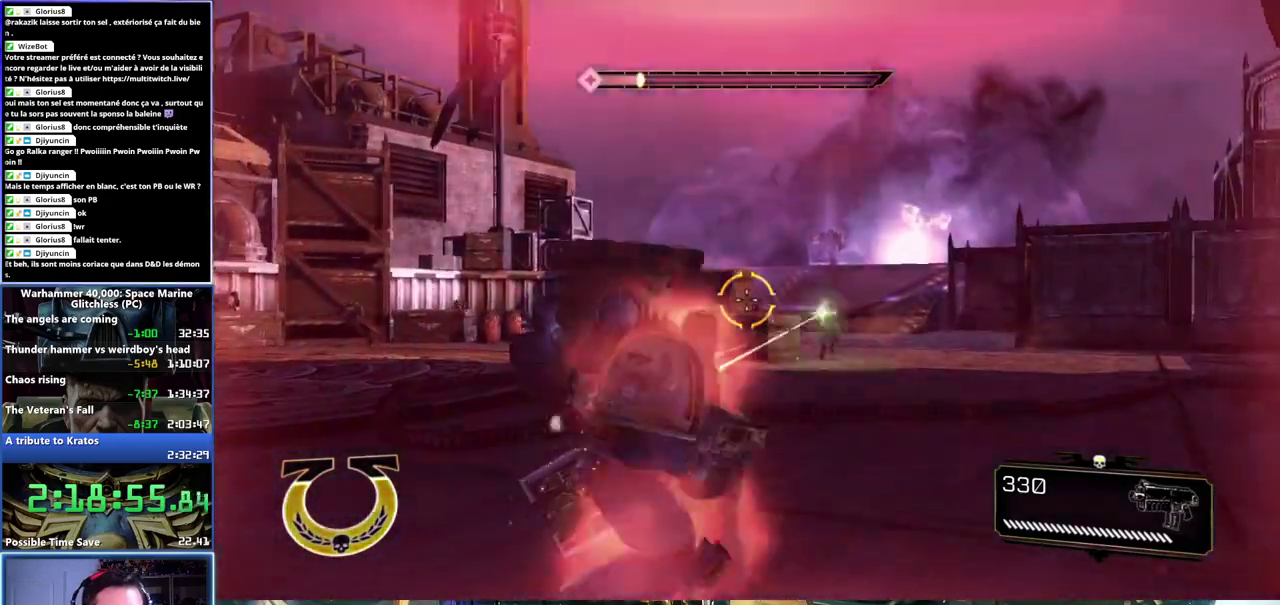
{"buttons": ["L2", "R2"], "left_stick": "up", "right_stick": "center", "events": [[50, "L2", "down"], [100, "right_stick", "down-right"], [150, "R2", "down"], [183, "left_stick", "up-right"], [500, "left_stick", "up"], [500, "right_stick", "center"]]}